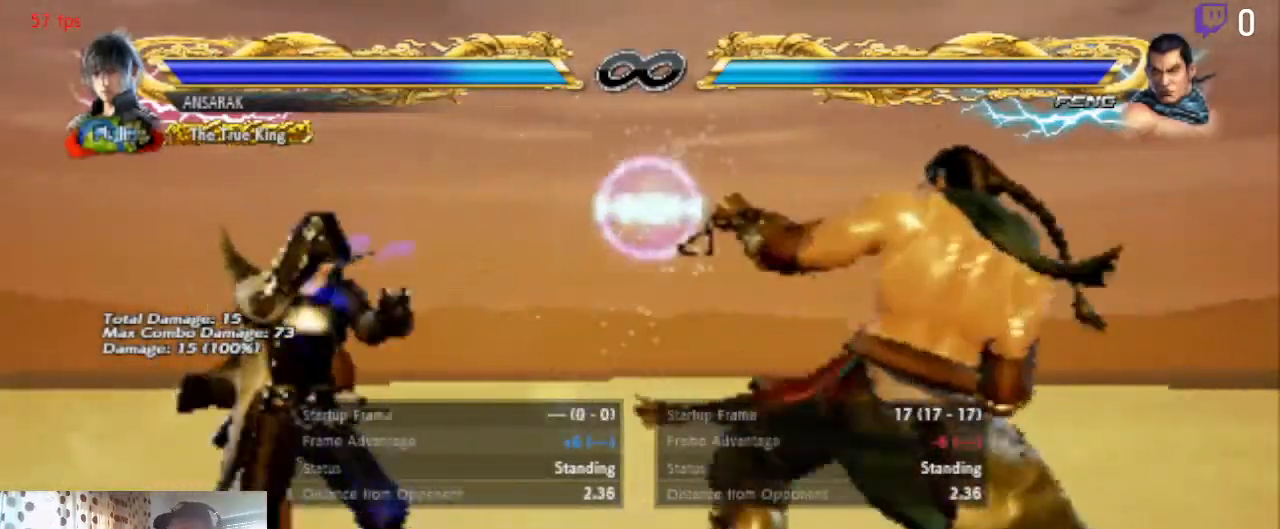
Gameplay with a controller (Xbox layout); each line is a JSON object with the inputs held at the frame after it. "events" lists button and stick changes between this image and that frame as [ms after this image, input, new state], when the widget could be followed in between. Not read: SELECT.
{"buttons": [], "left_stick": "center", "right_stick": "center", "events": [[67, "DPAD_RIGHT", "down"], [134, "DPAD_RIGHT", "up"], [201, "DPAD_RIGHT", "down"], [267, "DPAD_RIGHT", "up"]]}
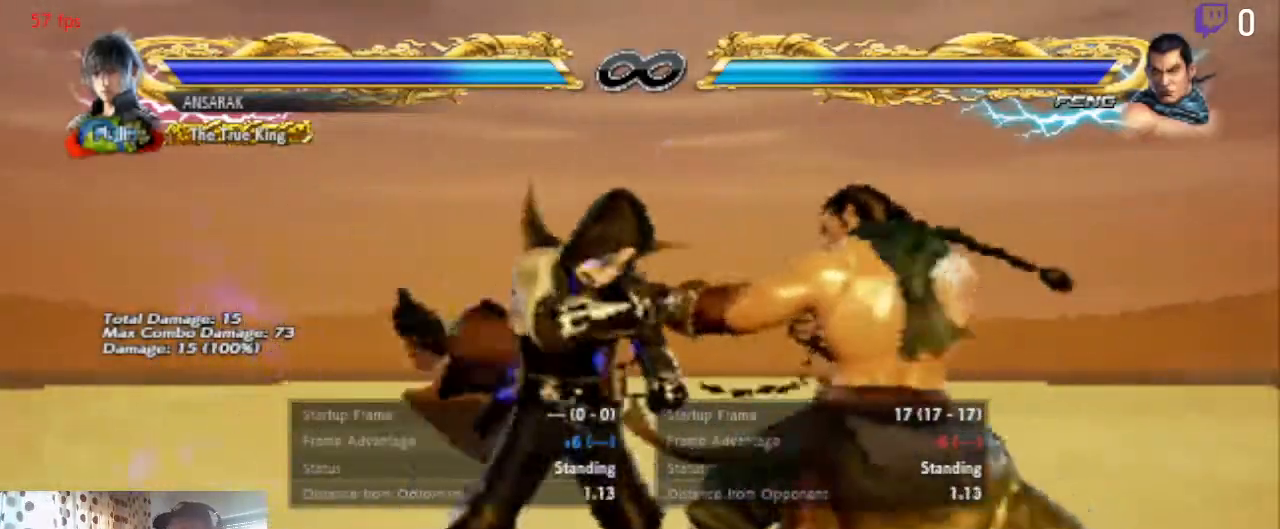
{"buttons": [], "left_stick": "center", "right_stick": "center", "events": []}
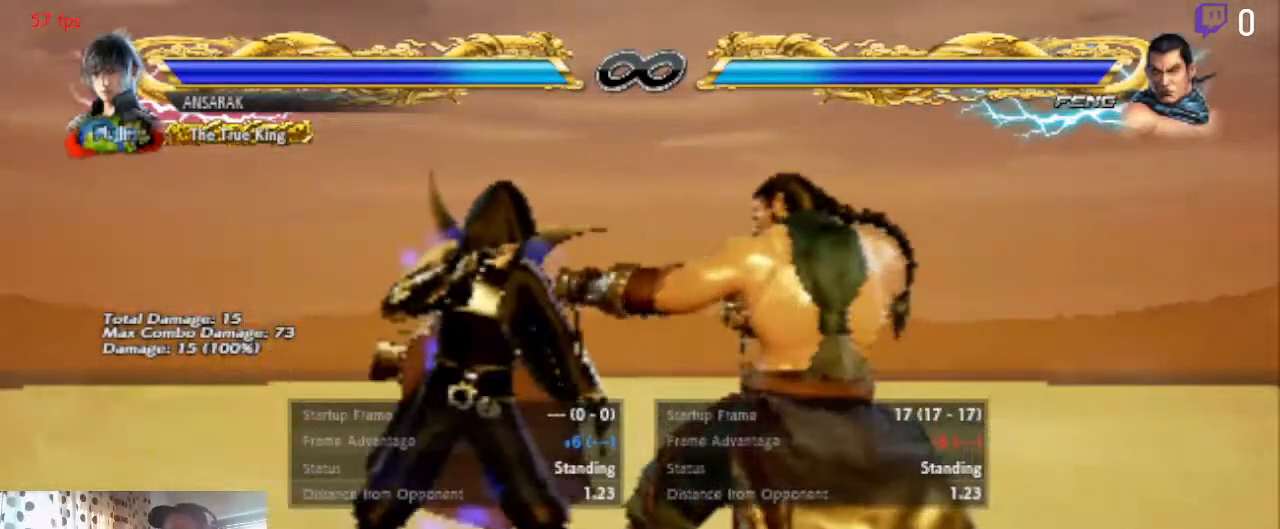
{"buttons": [], "left_stick": "center", "right_stick": "center", "events": []}
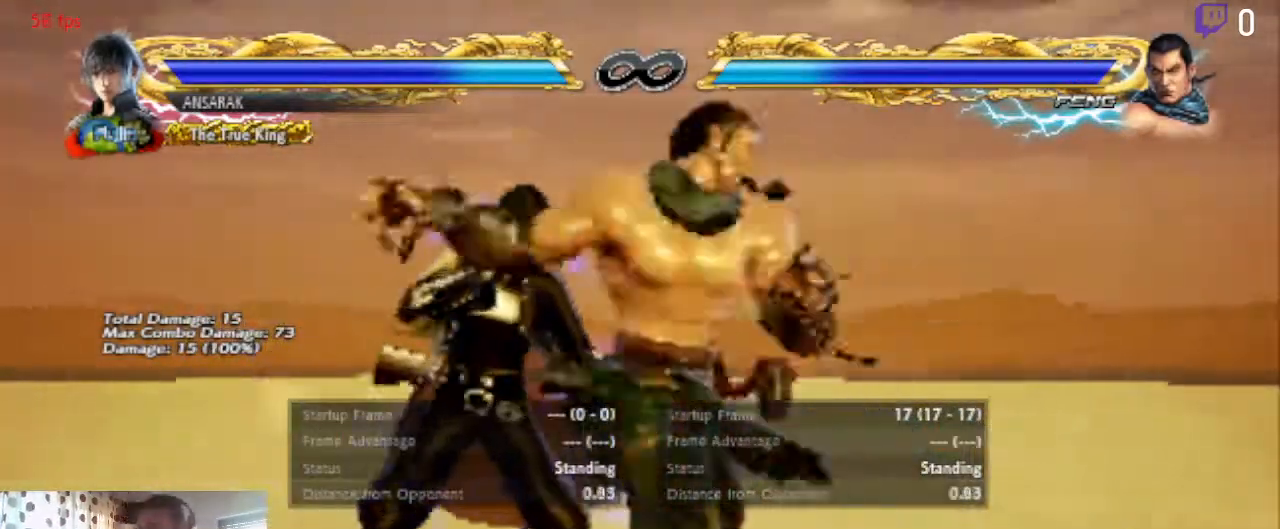
{"buttons": ["DPAD_LEFT"], "left_stick": "center", "right_stick": "center", "events": [[367, "DPAD_LEFT", "down"]]}
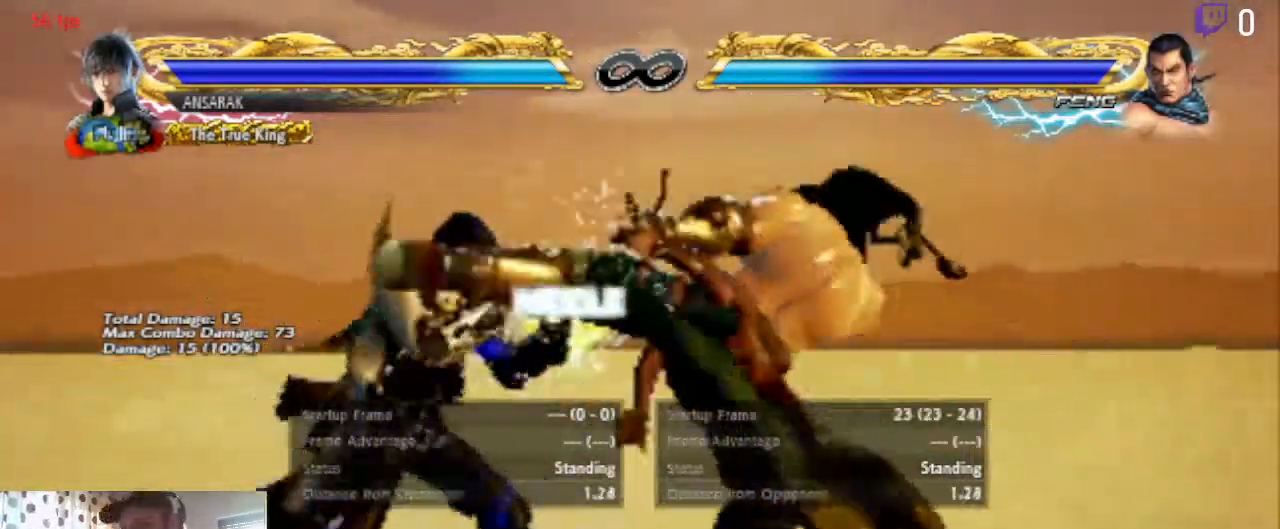
{"buttons": ["X", "DPAD_LEFT"], "left_stick": "center", "right_stick": "center", "events": [[434, "X", "down"]]}
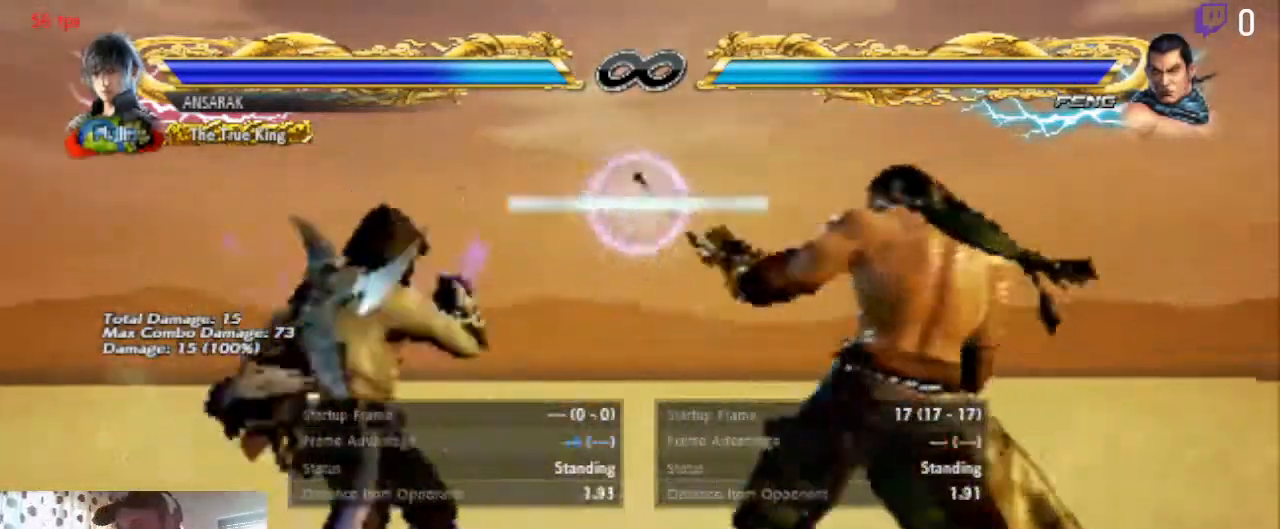
{"buttons": [], "left_stick": "center", "right_stick": "center", "events": [[33, "X", "up"], [100, "Y", "down"], [167, "Y", "up"], [334, "DPAD_LEFT", "up"]]}
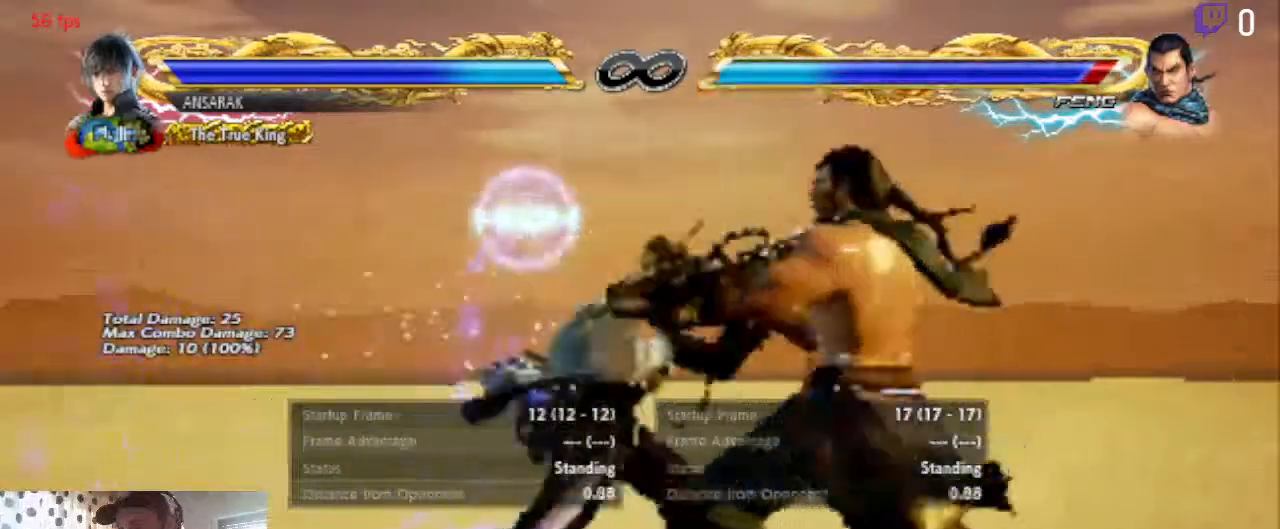
{"buttons": ["DPAD_RIGHT"], "left_stick": "center", "right_stick": "center", "events": [[134, "A", "down"], [267, "A", "up"], [468, "DPAD_RIGHT", "down"]]}
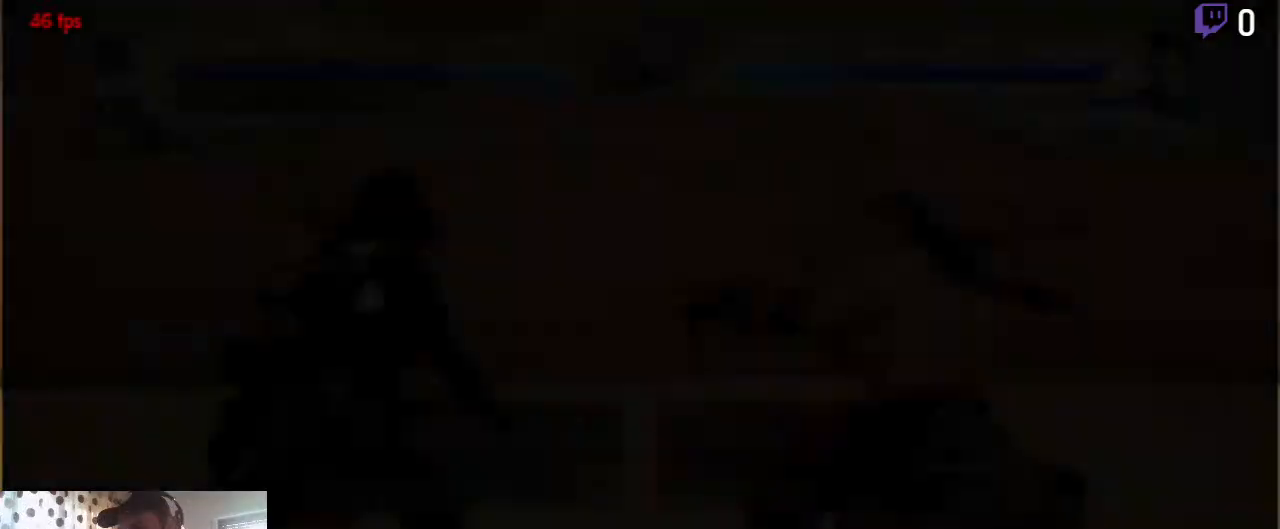
{"buttons": ["DPAD_DOWN", "DPAD_LEFT"], "left_stick": "center", "right_stick": "center", "events": [[67, "DPAD_RIGHT", "up"], [367, "DPAD_DOWN", "down"], [367, "DPAD_LEFT", "down"]]}
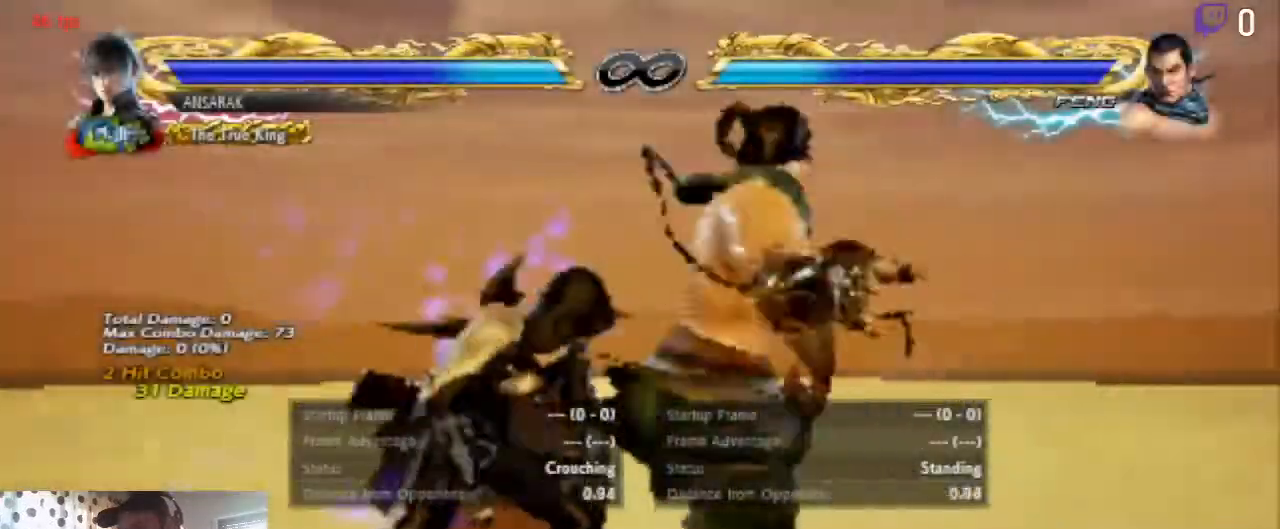
{"buttons": ["DPAD_DOWN", "DPAD_LEFT"], "left_stick": "center", "right_stick": "center", "events": []}
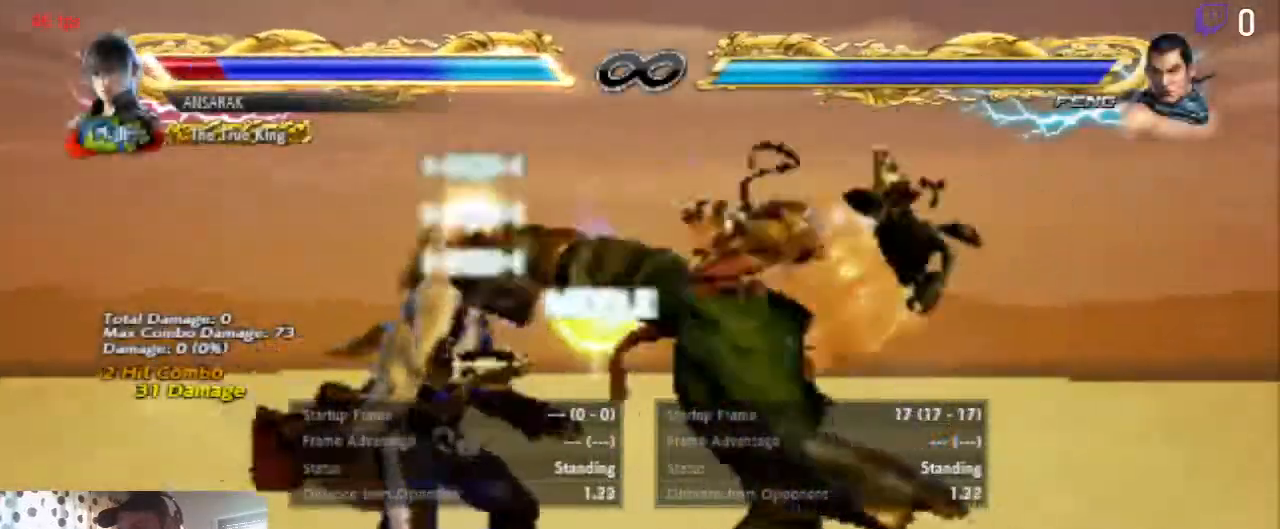
{"buttons": [], "left_stick": "center", "right_stick": "center", "events": [[334, "DPAD_DOWN", "up"], [367, "DPAD_LEFT", "up"]]}
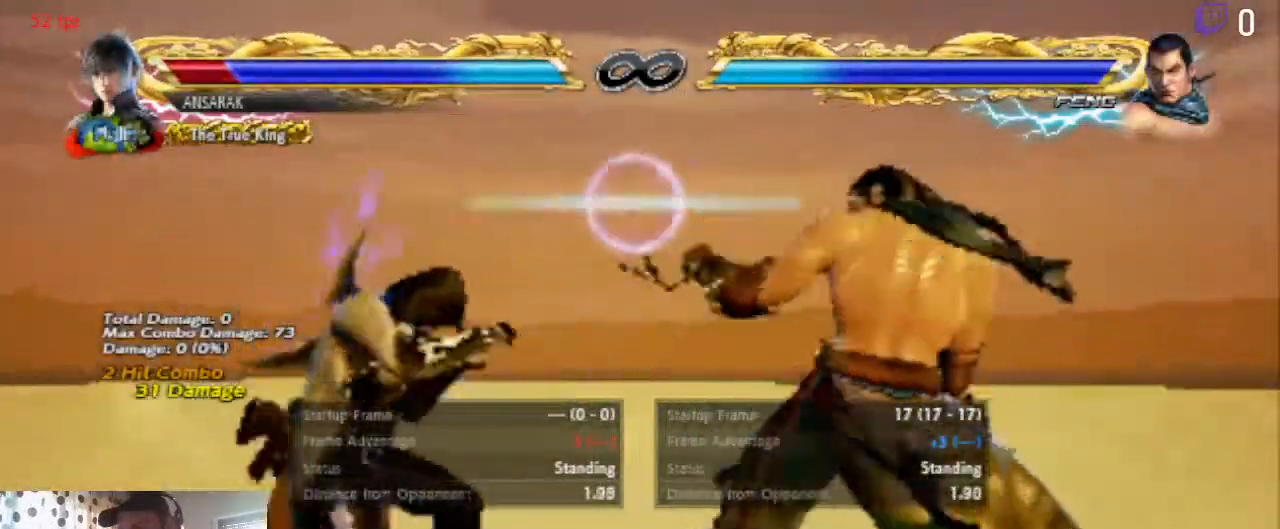
{"buttons": [], "left_stick": "center", "right_stick": "center", "events": [[101, "DPAD_RIGHT", "down"], [201, "DPAD_RIGHT", "up"]]}
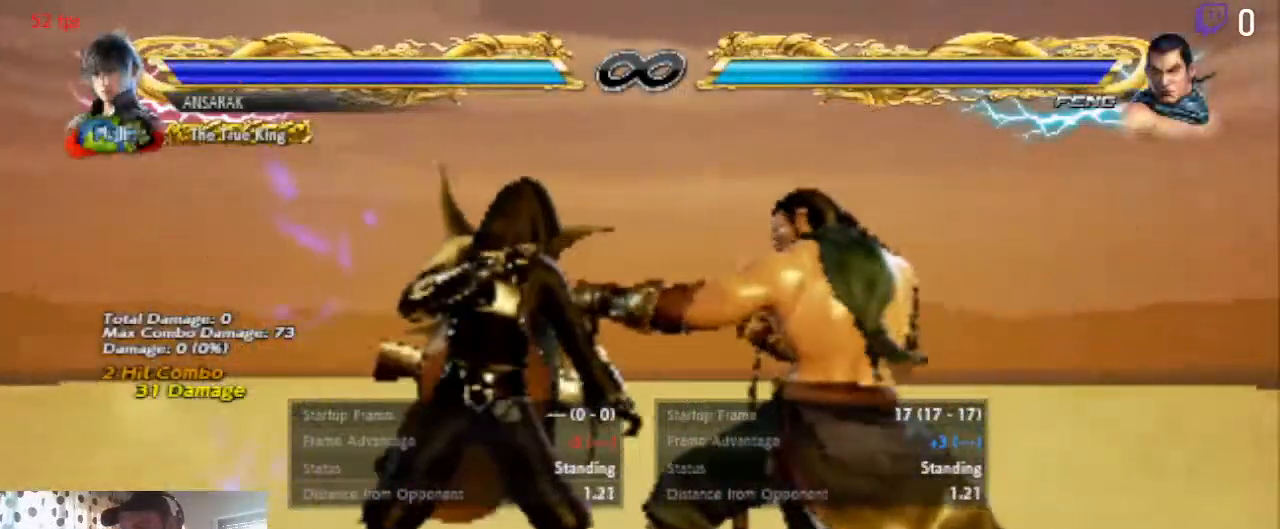
{"buttons": ["DPAD_LEFT"], "left_stick": "center", "right_stick": "center", "events": [[33, "DPAD_LEFT", "down"]]}
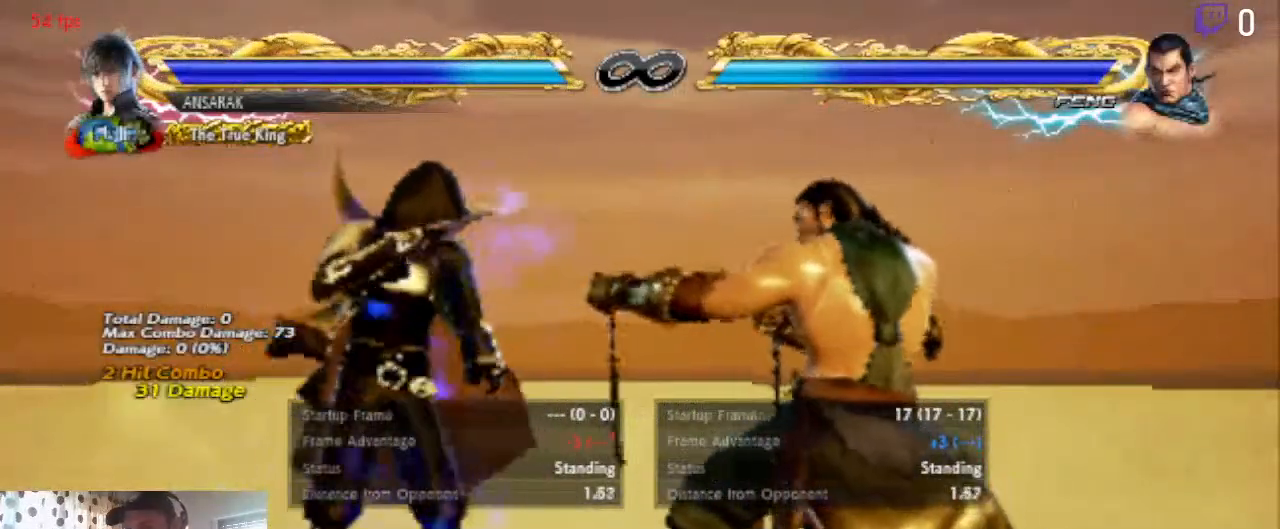
{"buttons": ["DPAD_LEFT"], "left_stick": "center", "right_stick": "center", "events": [[401, "DPAD_LEFT", "up"], [501, "DPAD_LEFT", "down"]]}
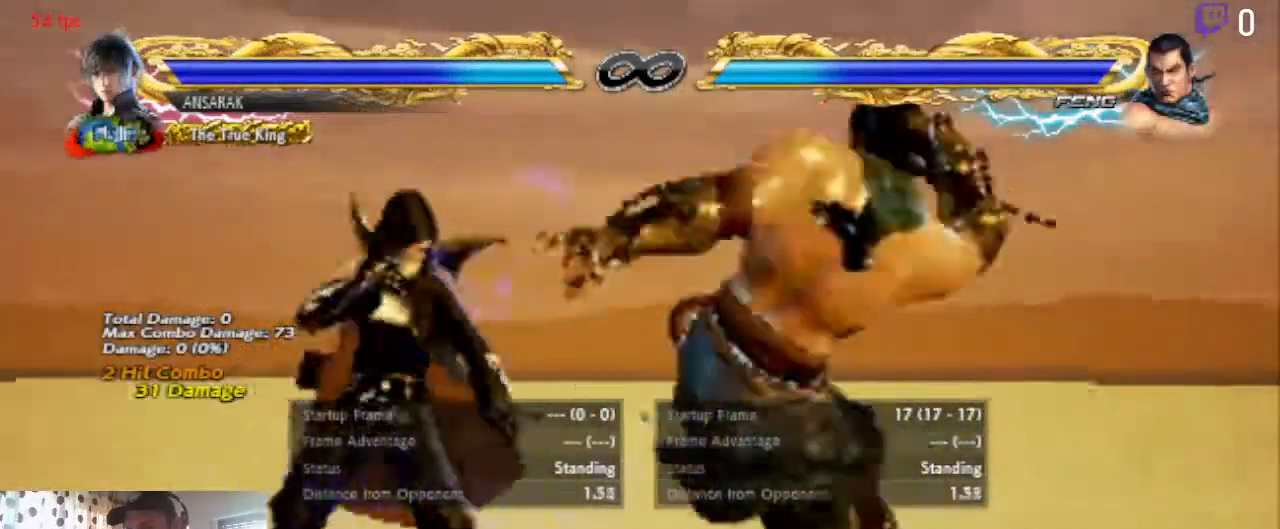
{"buttons": ["DPAD_LEFT"], "left_stick": "center", "right_stick": "center", "events": []}
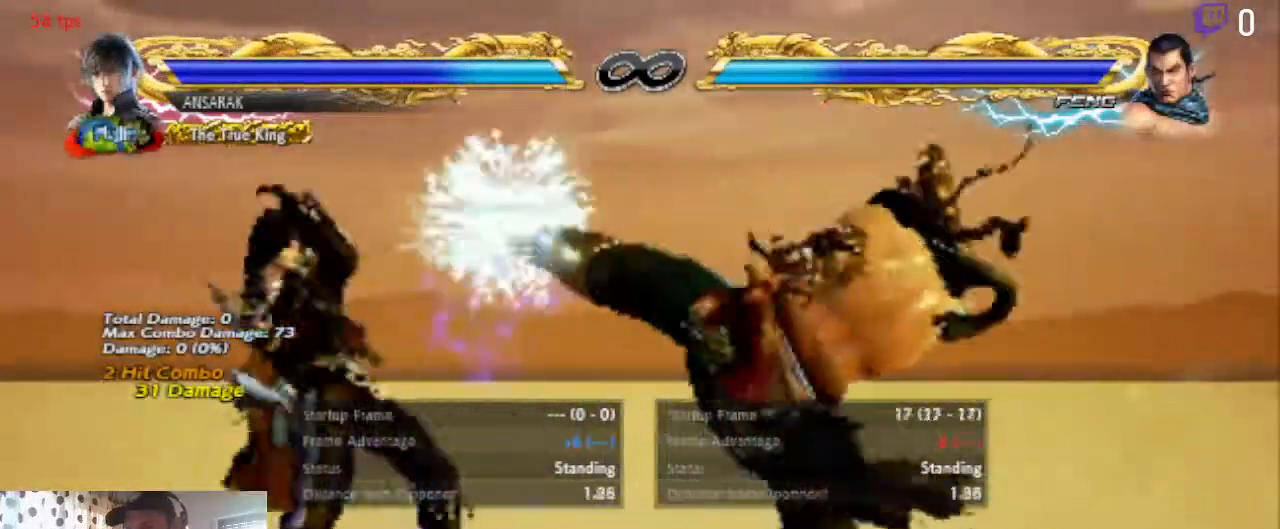
{"buttons": ["DPAD_LEFT"], "left_stick": "center", "right_stick": "center", "events": [[234, "X", "down"], [334, "X", "up"], [334, "Y", "down"], [468, "Y", "up"]]}
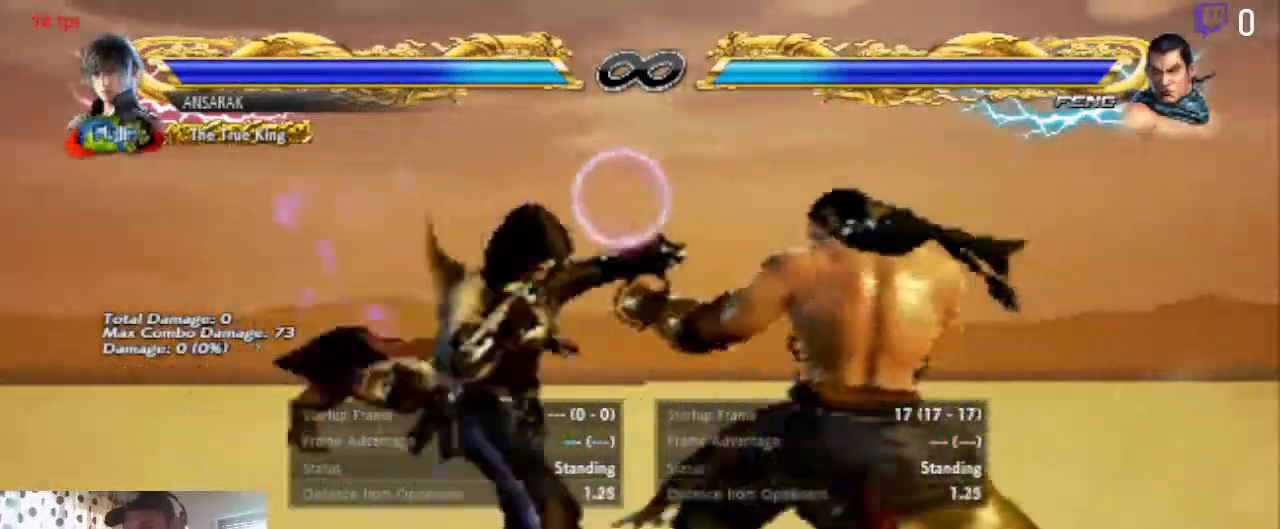
{"buttons": ["X", "DPAD_LEFT"], "left_stick": "center", "right_stick": "center", "events": [[500, "X", "down"]]}
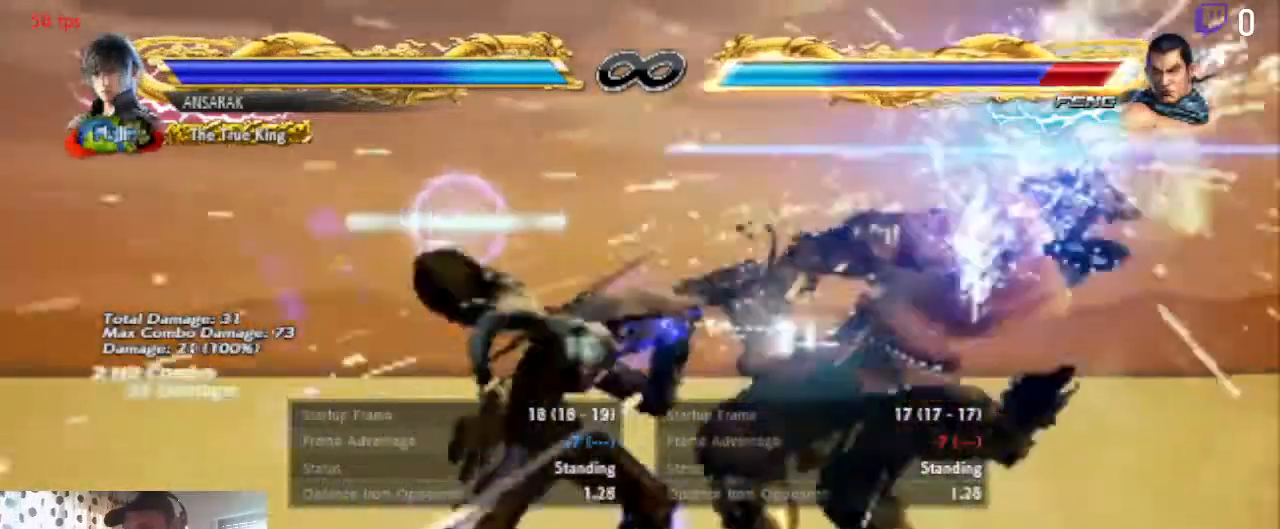
{"buttons": [], "left_stick": "center", "right_stick": "center"}
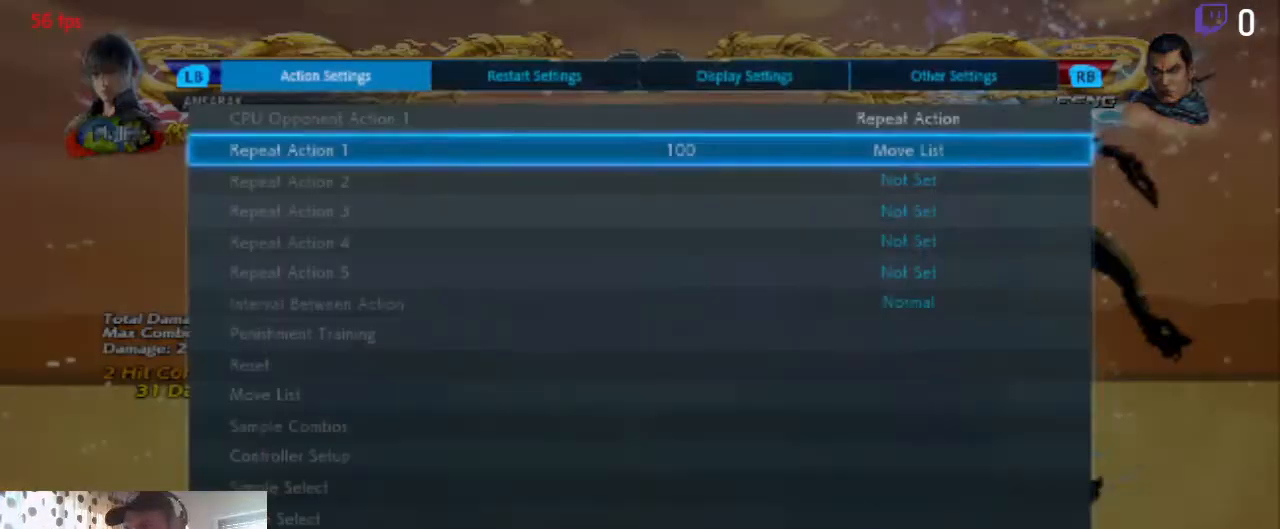
{"buttons": [], "left_stick": "center", "right_stick": "center", "events": []}
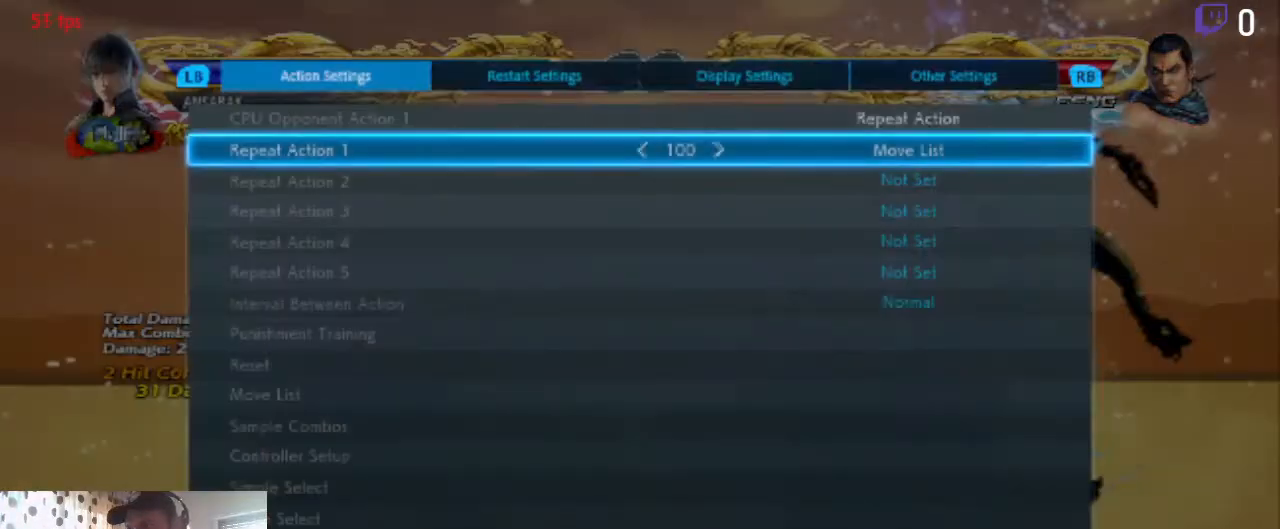
{"buttons": ["START"], "left_stick": "center", "right_stick": "center", "events": [[434, "START", "down"]]}